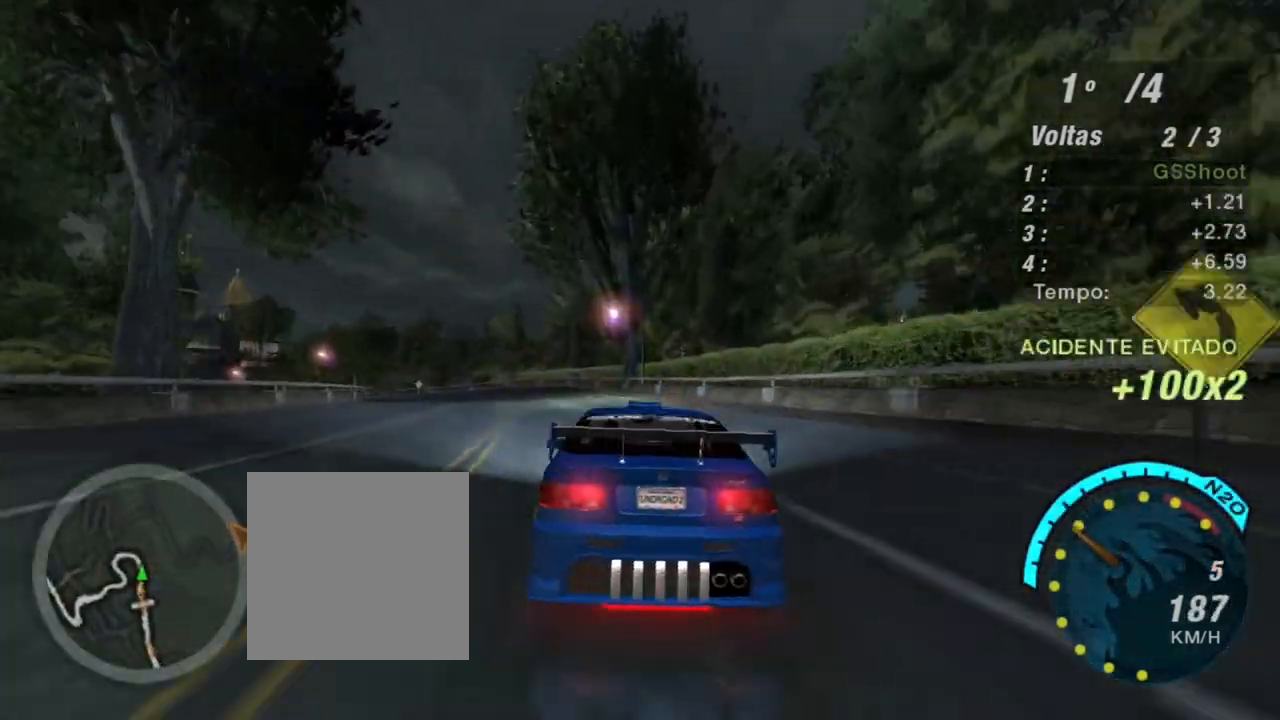
Gameplay with a controller (Xbox layout); each line is a JSON object with the inputs held at the frame after it. "events" lists button and stick changes between this image and that frame as [ms after this image, input, new state], when the widget could be followed in between. Not read: L3.
{"buttons": ["R2"], "left_stick": "down-left", "right_stick": "center", "events": [[33, "left_stick", "center"], [200, "left_stick", "left"], [267, "left_stick", "down-left"]]}
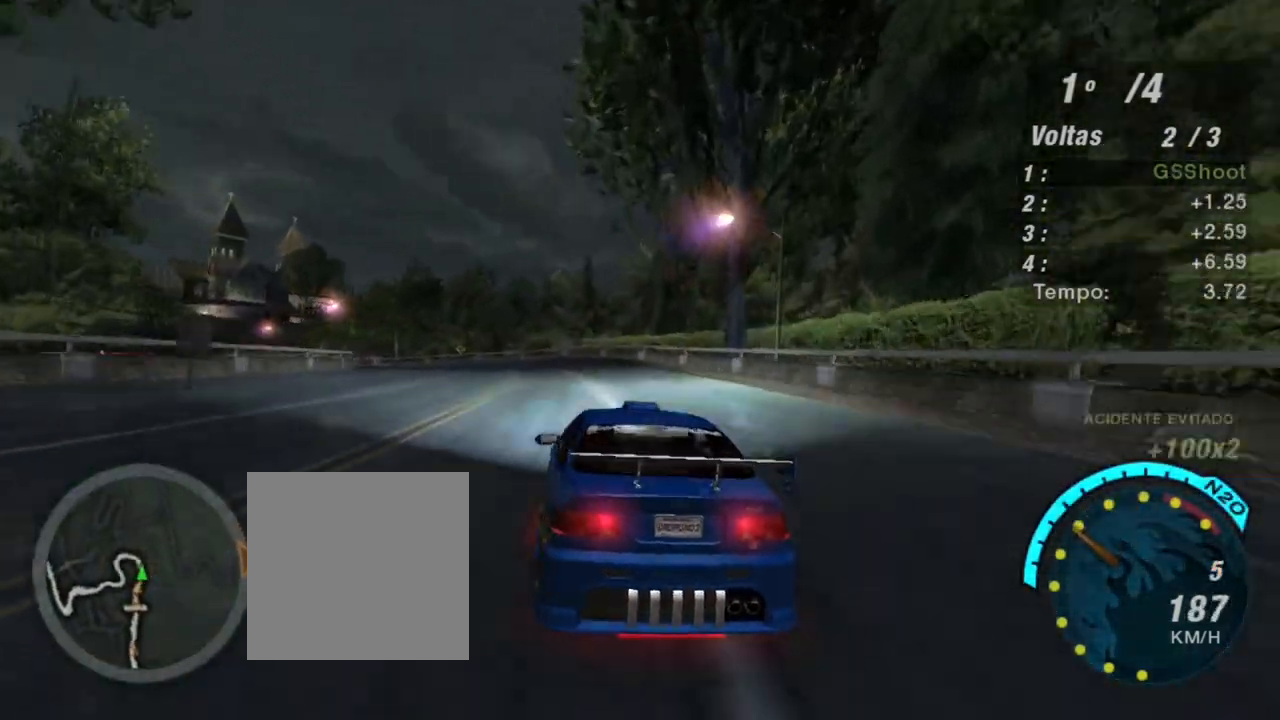
{"buttons": [], "left_stick": "center", "right_stick": "center", "events": [[33, "L2", "down"], [66, "R2", "up"], [166, "left_stick", "center"], [233, "L2", "up"], [433, "L1", "down"], [467, "L1", "up"]]}
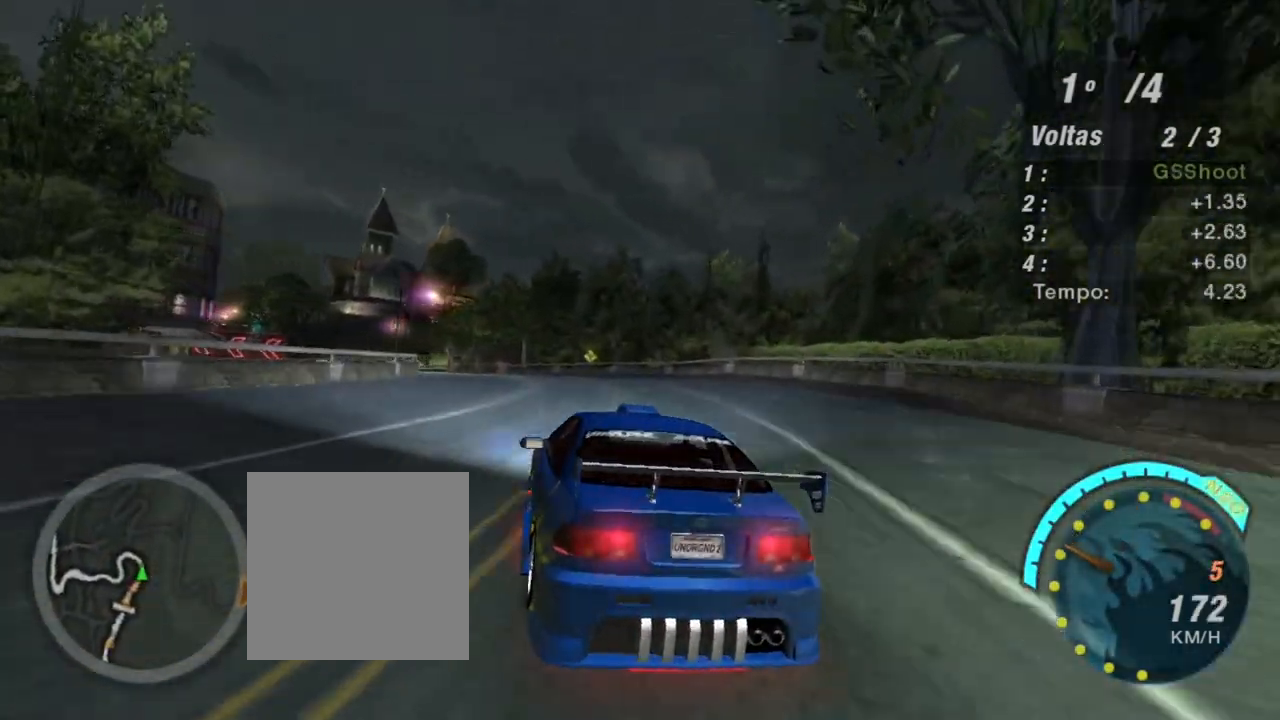
{"buttons": ["L2"], "left_stick": "center", "right_stick": "center", "events": [[401, "L2", "down"]]}
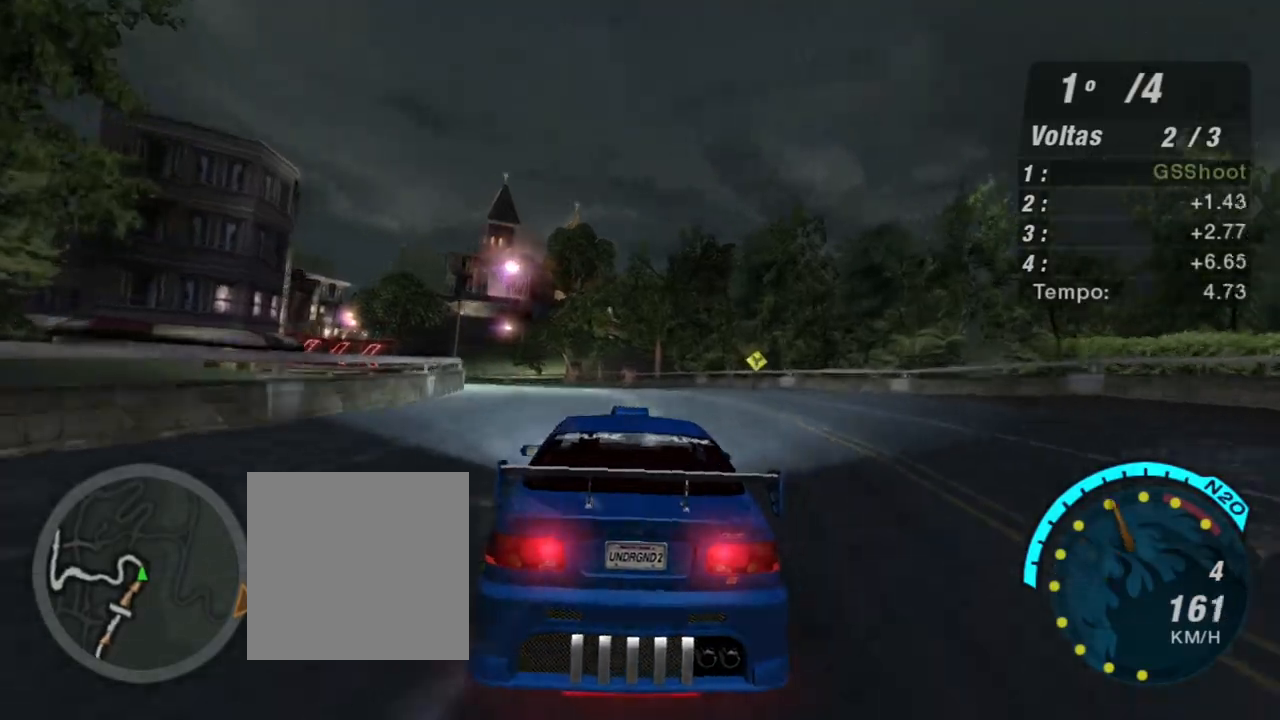
{"buttons": ["R2"], "left_stick": "center", "right_stick": "center", "events": [[33, "L2", "up"], [300, "left_stick", "left"], [433, "R2", "down"], [467, "left_stick", "center"]]}
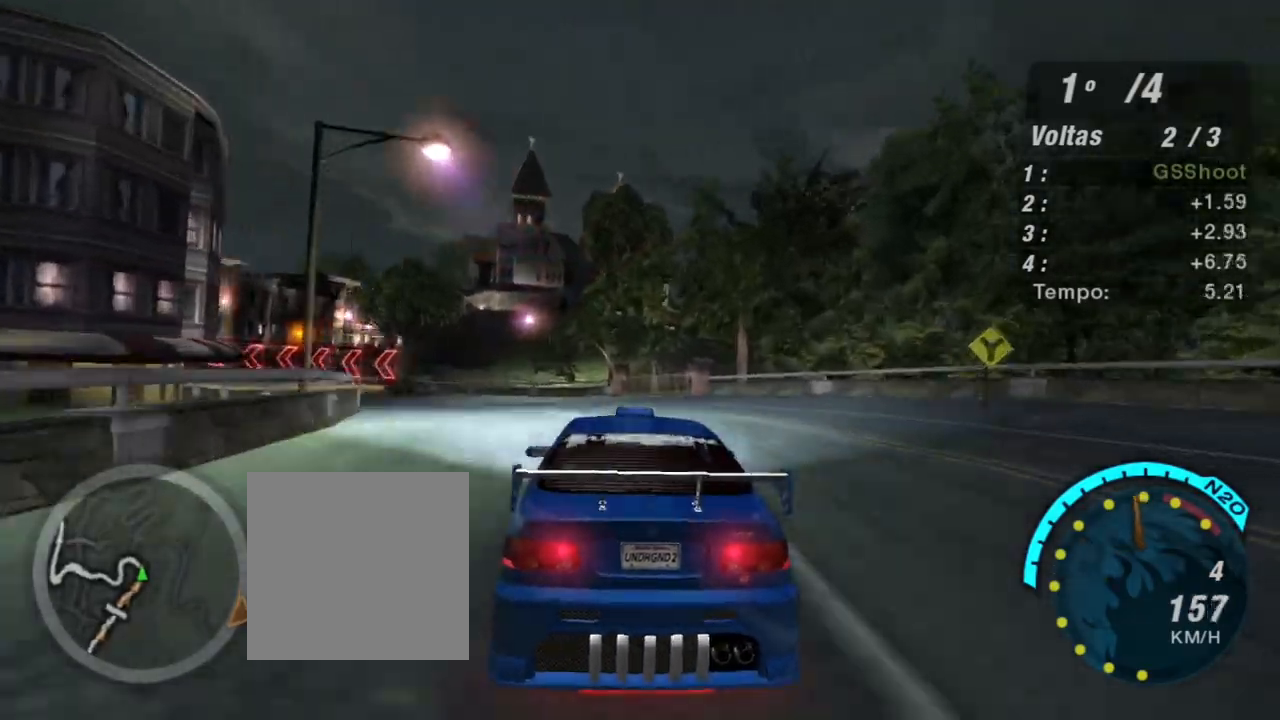
{"buttons": [], "left_stick": "down-left", "right_stick": "center", "events": [[134, "R2", "up"], [134, "left_stick", "left"], [334, "L2", "down"], [434, "L2", "up"], [467, "left_stick", "down-left"]]}
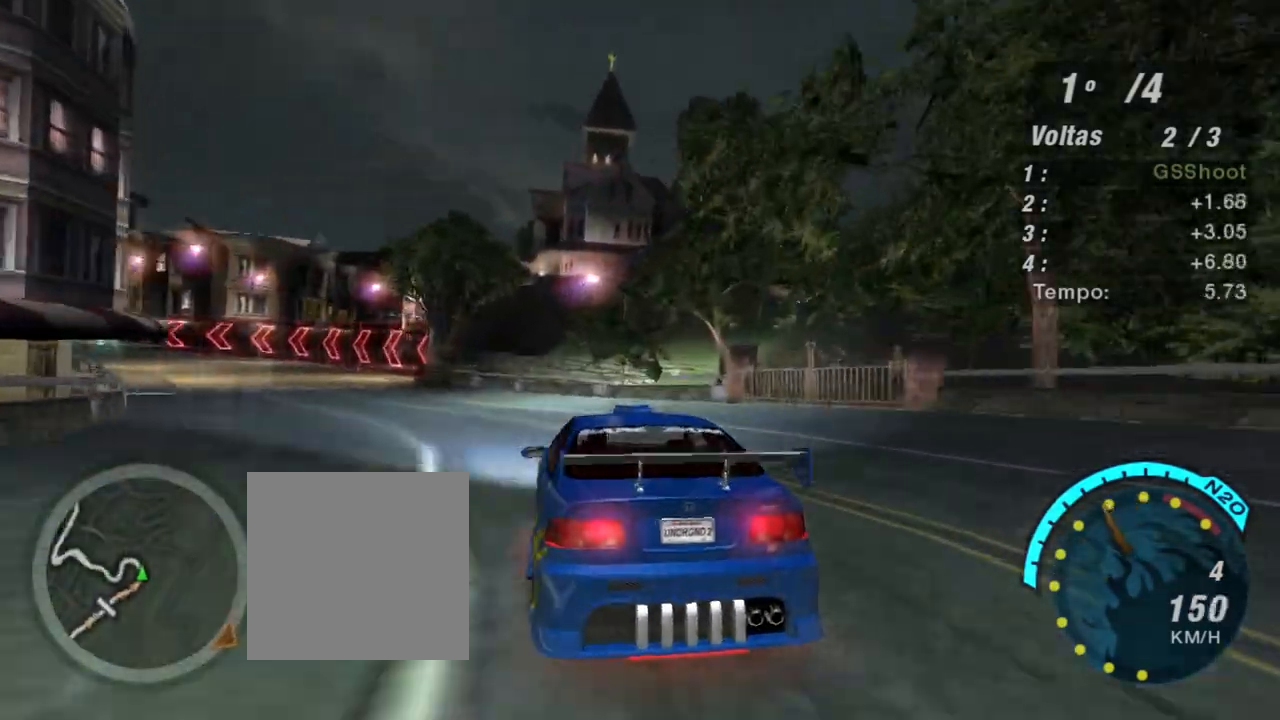
{"buttons": ["R2"], "left_stick": "down-left", "right_stick": "center", "events": [[333, "R2", "down"]]}
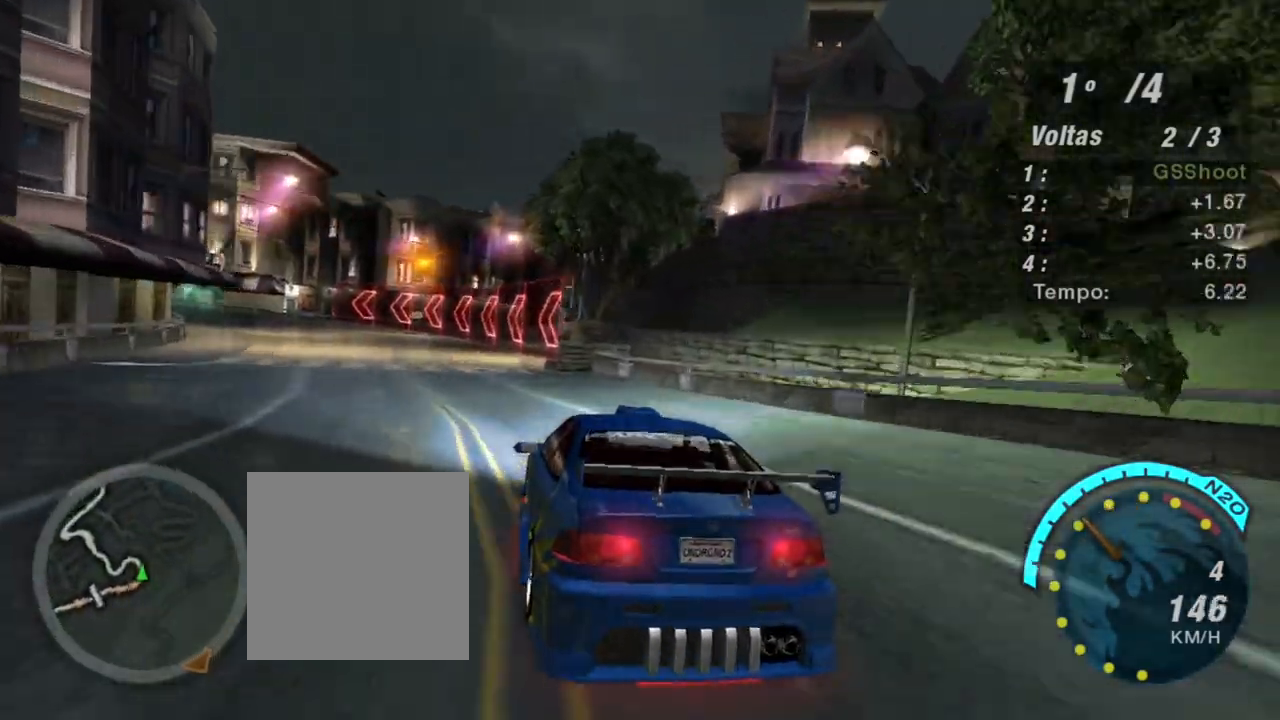
{"buttons": ["R2"], "left_stick": "left", "right_stick": "center", "events": [[234, "left_stick", "center"], [434, "left_stick", "left"]]}
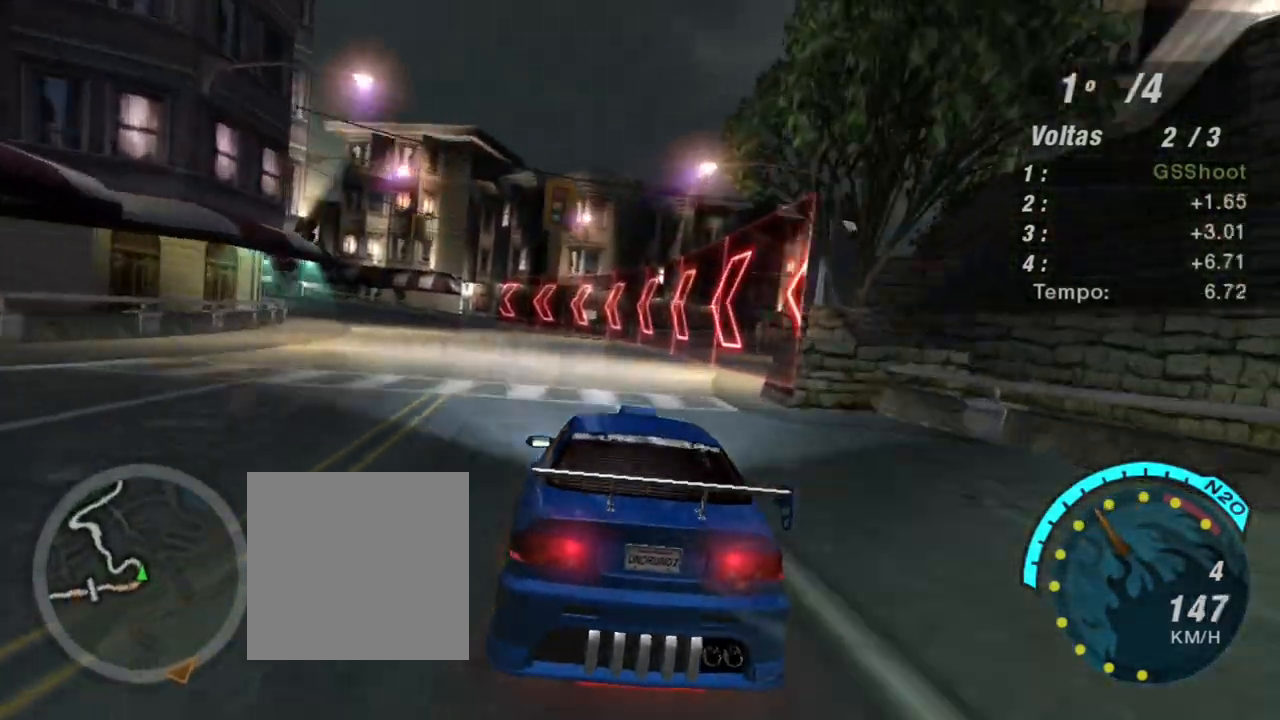
{"buttons": ["L2"], "left_stick": "left", "right_stick": "center", "events": [[100, "R2", "up"], [166, "R2", "down"], [200, "left_stick", "center"], [333, "R2", "up"], [367, "L2", "down"], [367, "left_stick", "down-left"], [467, "left_stick", "left"]]}
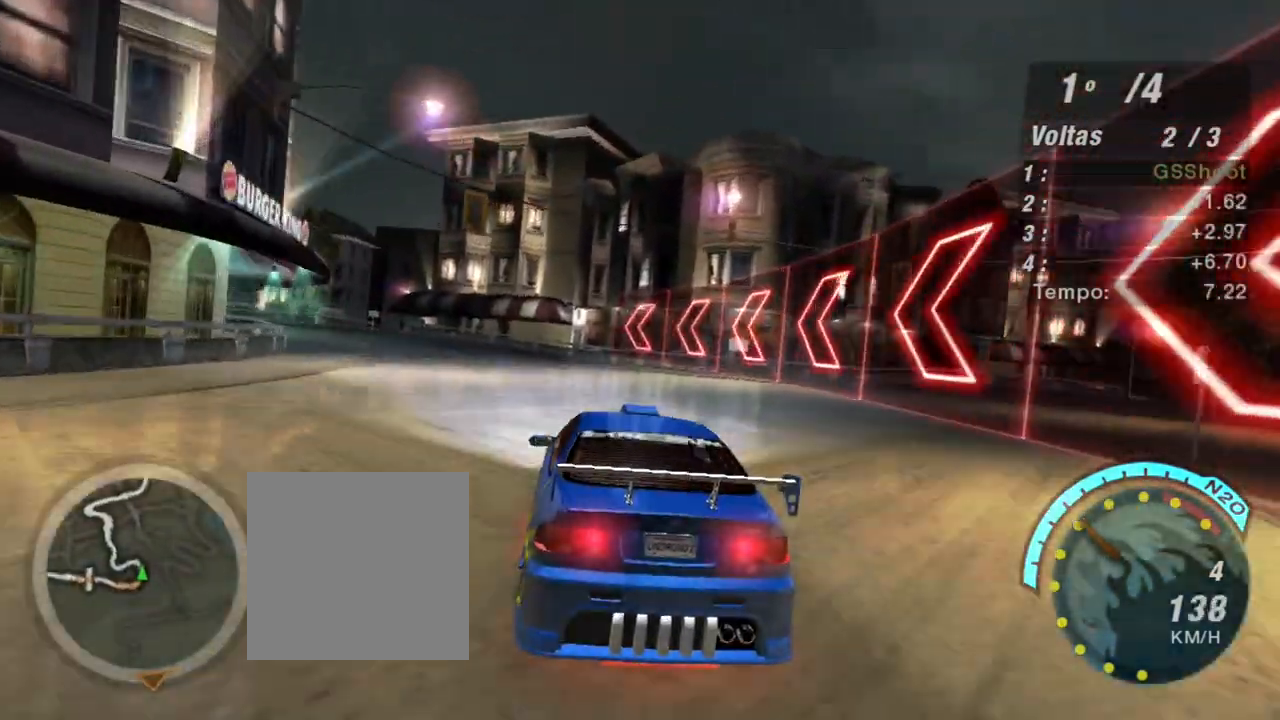
{"buttons": ["R2"], "left_stick": "left", "right_stick": "center", "events": [[100, "L2", "up"], [134, "left_stick", "down-left"], [334, "R2", "down"], [367, "left_stick", "left"]]}
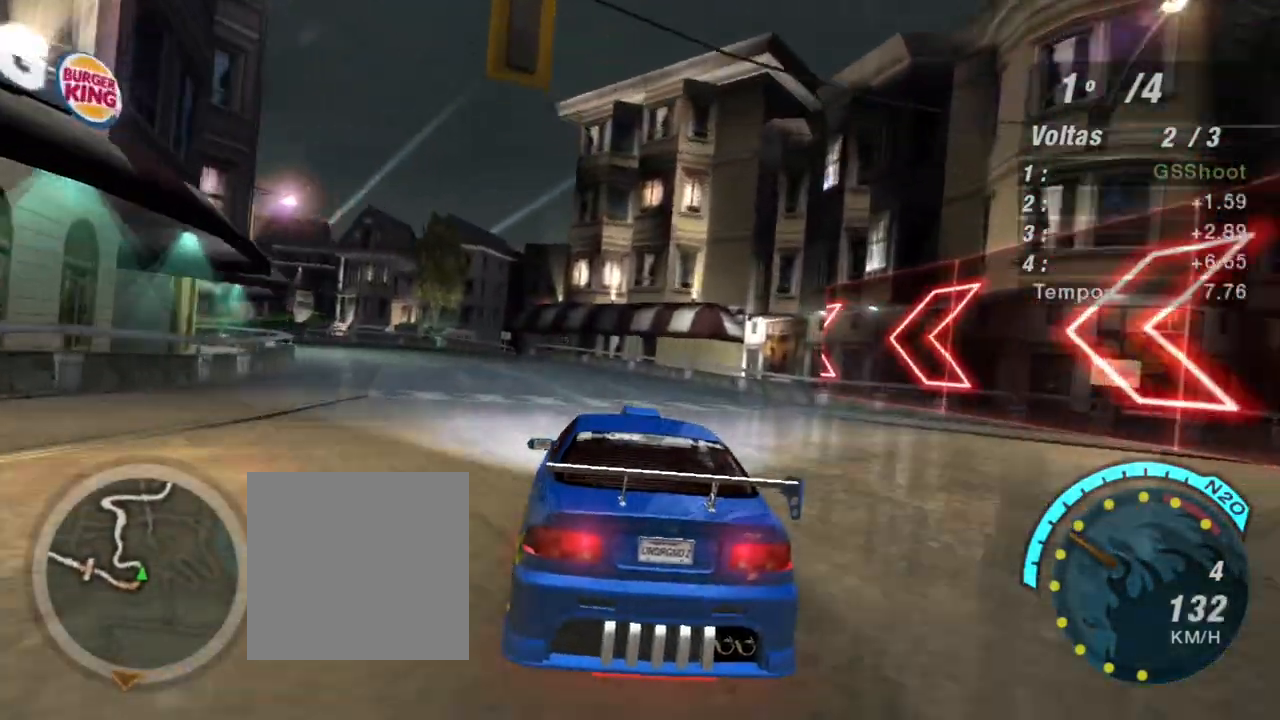
{"buttons": ["L1", "R2"], "left_stick": "left", "right_stick": "center", "events": [[467, "L1", "down"]]}
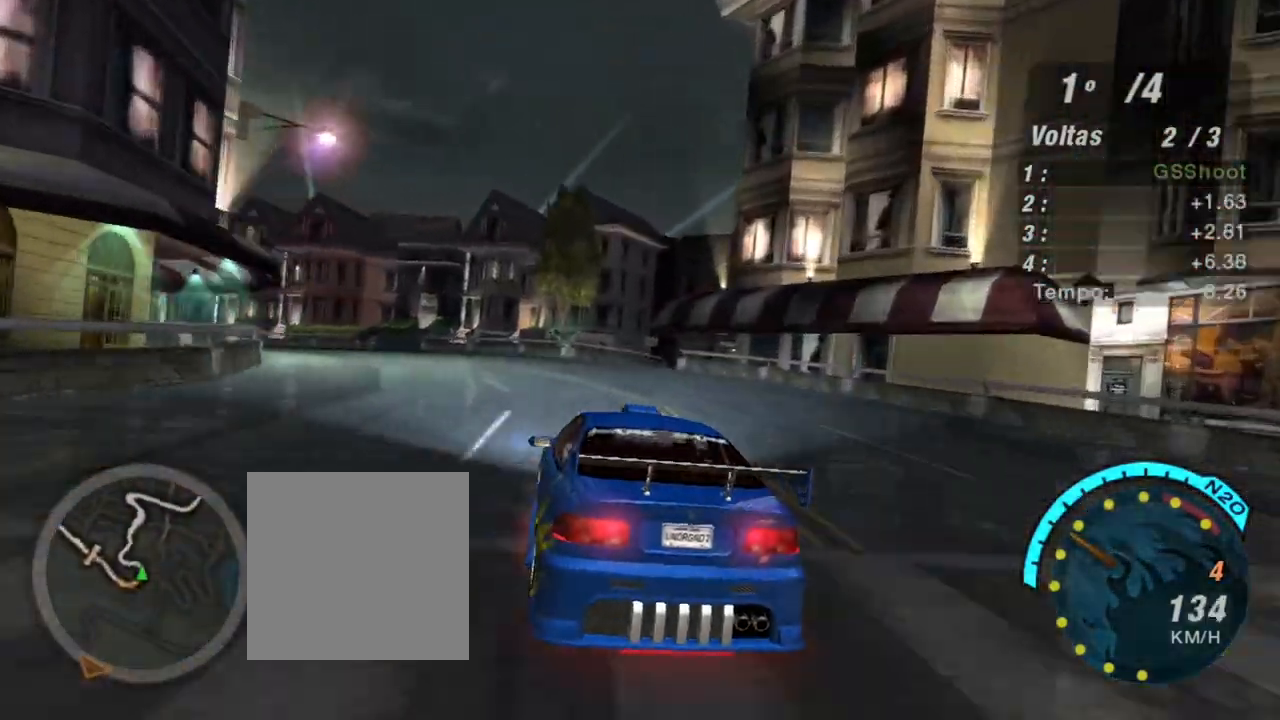
{"buttons": ["R2"], "left_stick": "left", "right_stick": "center", "events": [[67, "L1", "up"]]}
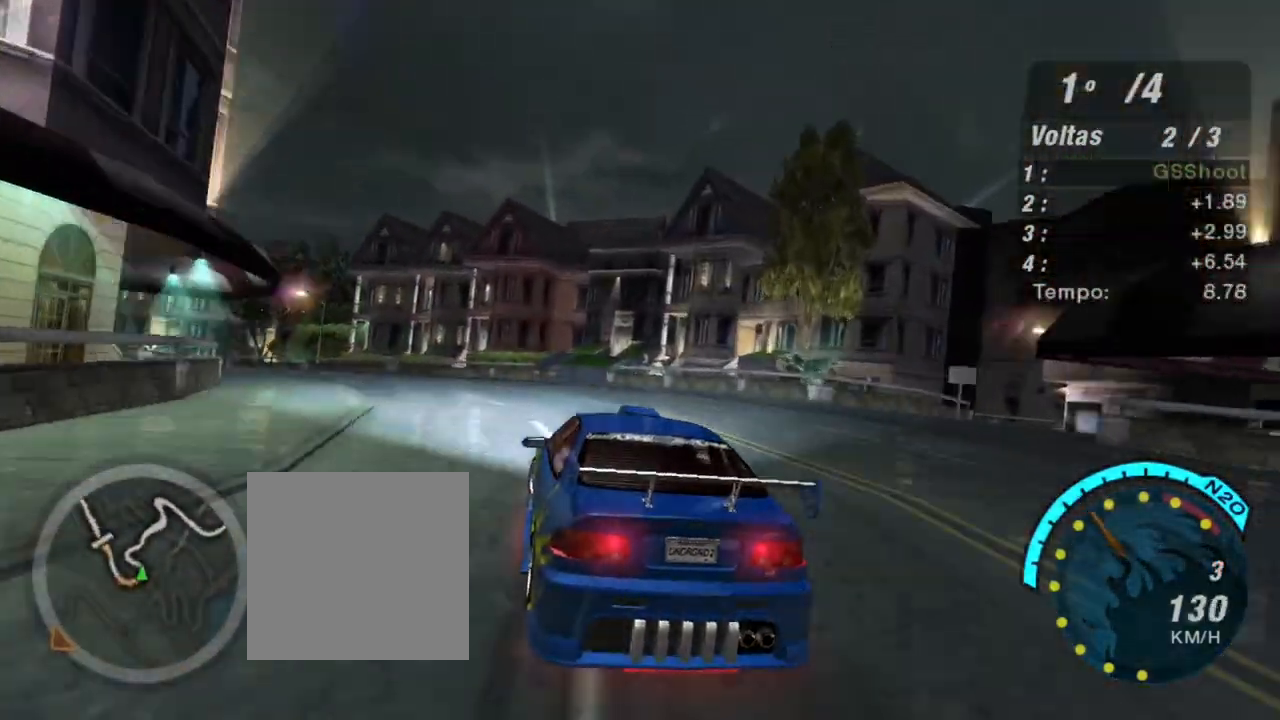
{"buttons": ["R2"], "left_stick": "left", "right_stick": "center", "events": []}
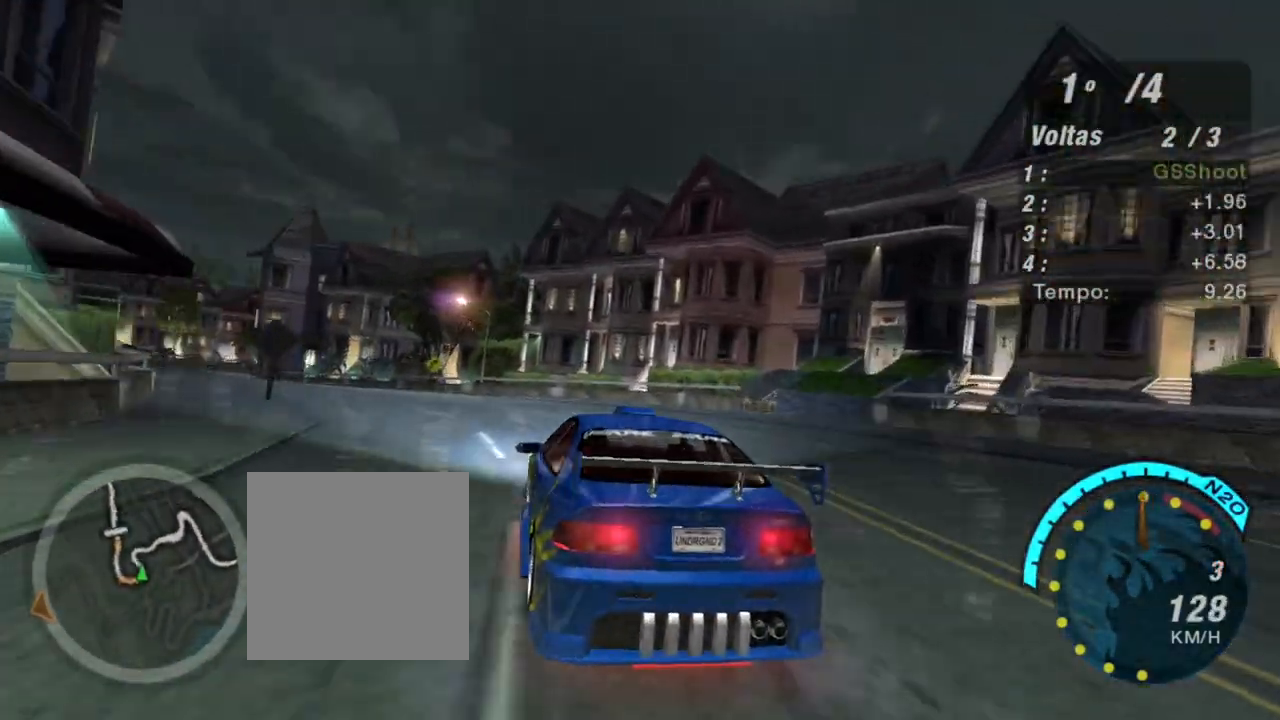
{"buttons": ["R2"], "left_stick": "left", "right_stick": "center", "events": [[33, "left_stick", "center"], [134, "left_stick", "left"]]}
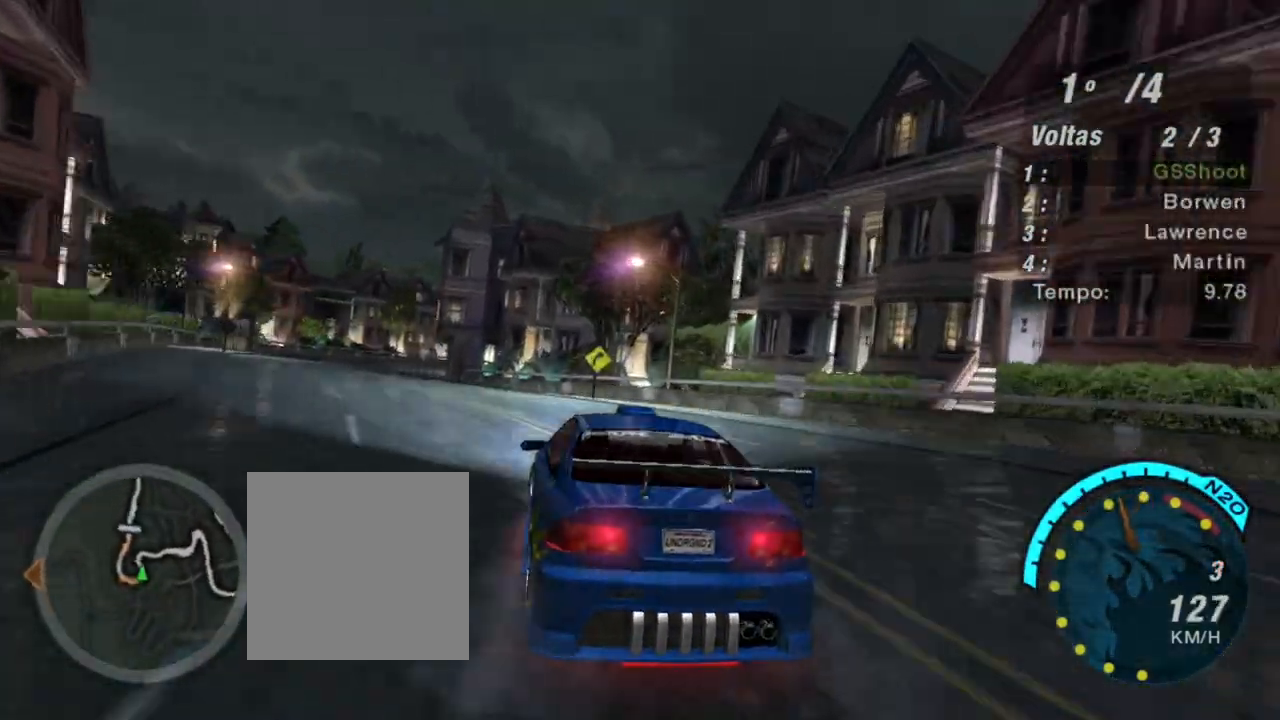
{"buttons": ["R2"], "left_stick": "center", "right_stick": "center", "events": [[400, "left_stick", "center"]]}
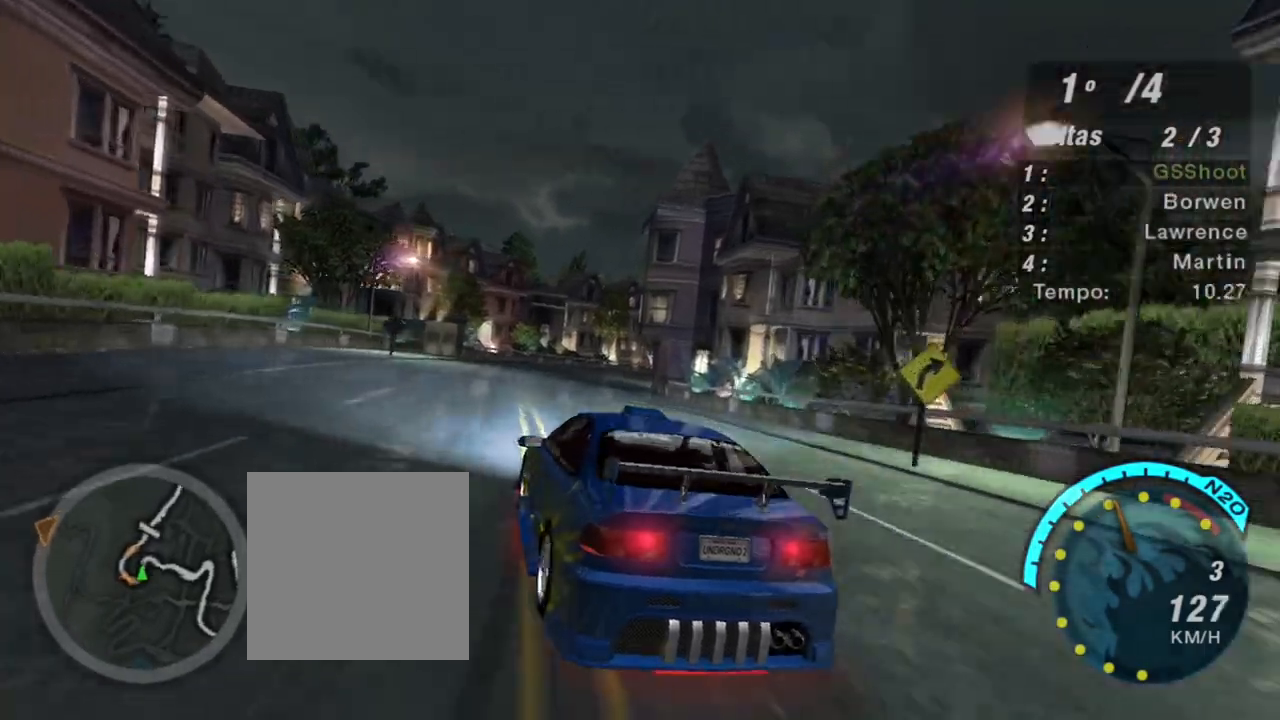
{"buttons": ["R2"], "left_stick": "up-right", "right_stick": "center", "events": [[334, "left_stick", "up-right"]]}
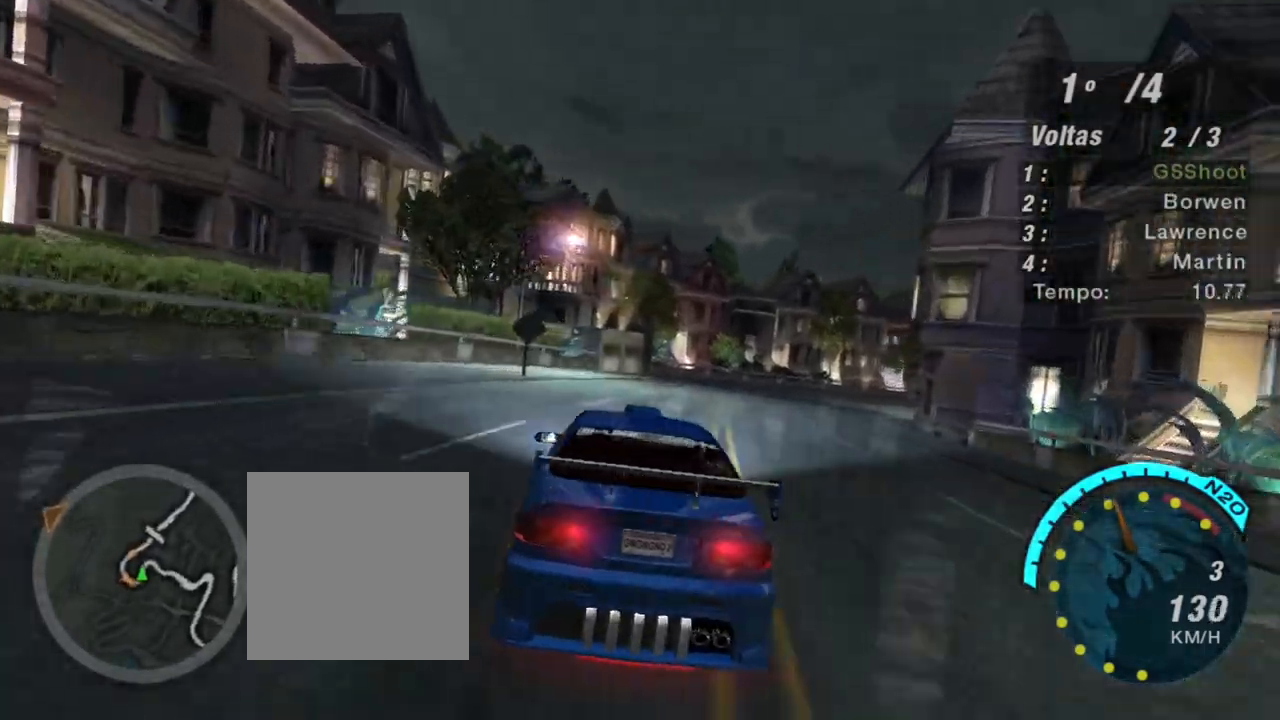
{"buttons": ["R2"], "left_stick": "center", "right_stick": "center", "events": [[433, "left_stick", "center"]]}
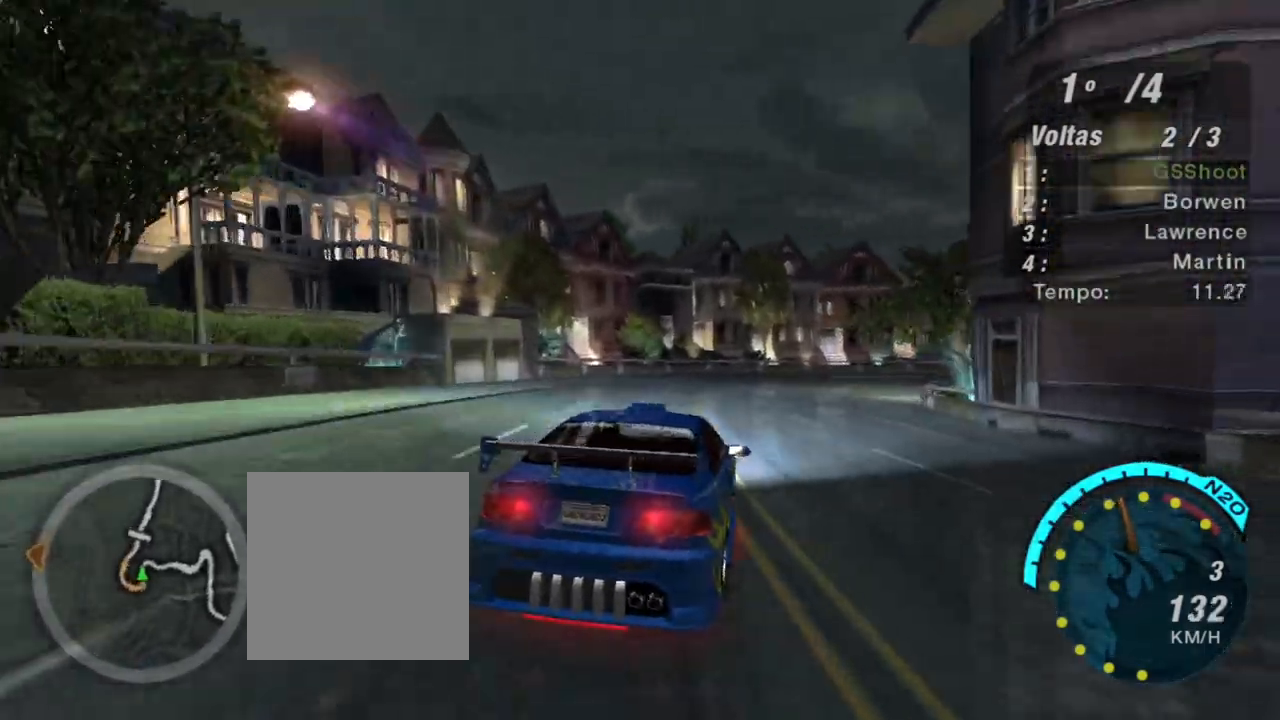
{"buttons": ["R2"], "left_stick": "right", "right_stick": "center", "events": [[367, "L2", "down"], [434, "L2", "up"], [467, "left_stick", "right"]]}
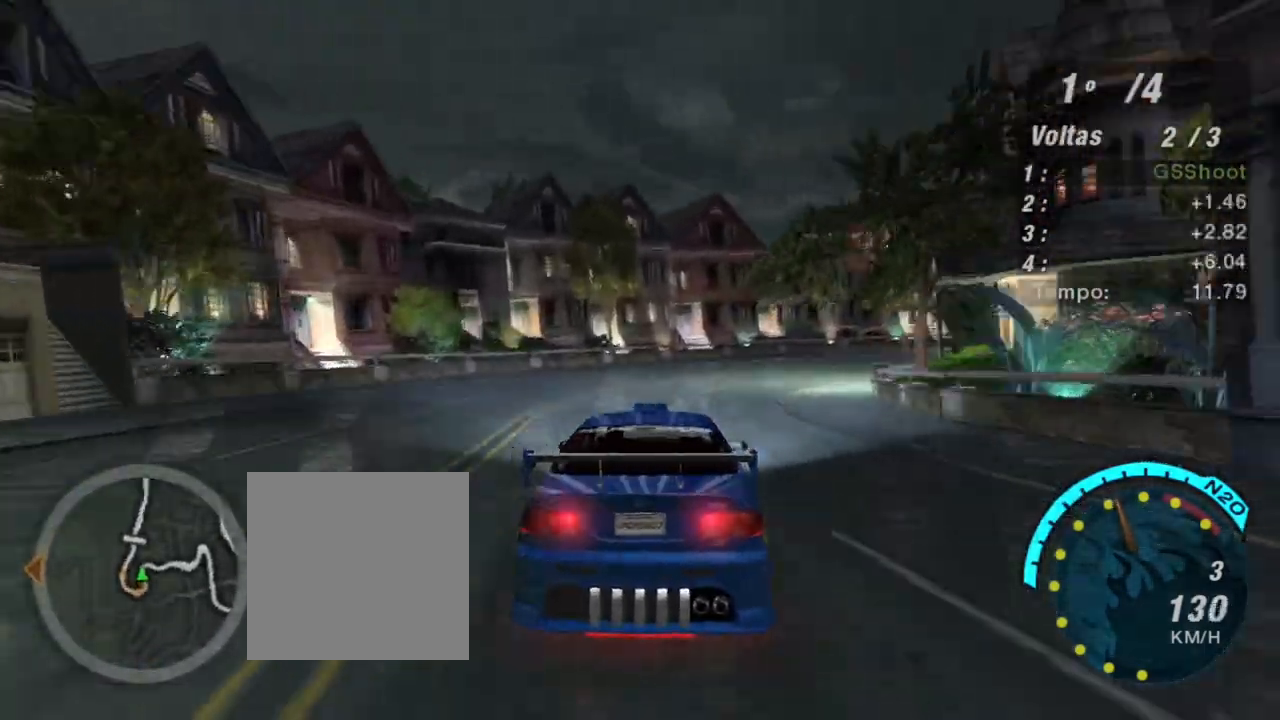
{"buttons": ["R2"], "left_stick": "right", "right_stick": "center", "events": []}
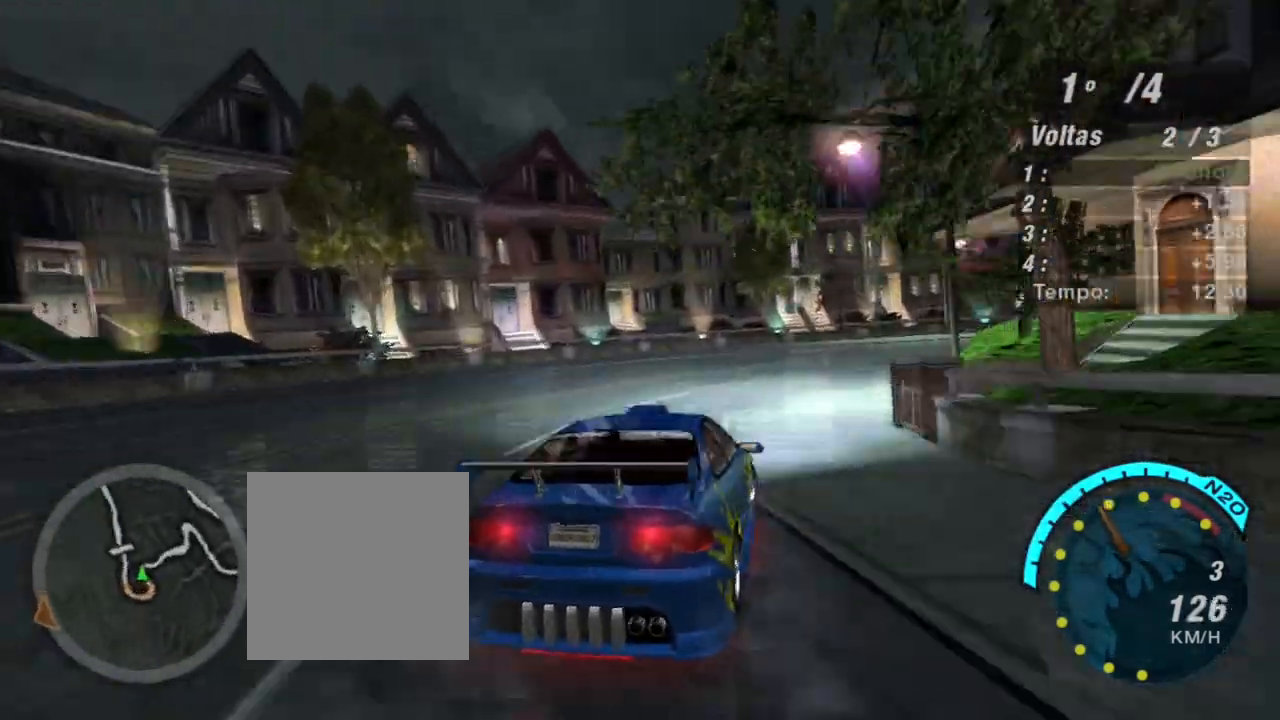
{"buttons": ["R2"], "left_stick": "right", "right_stick": "center", "events": []}
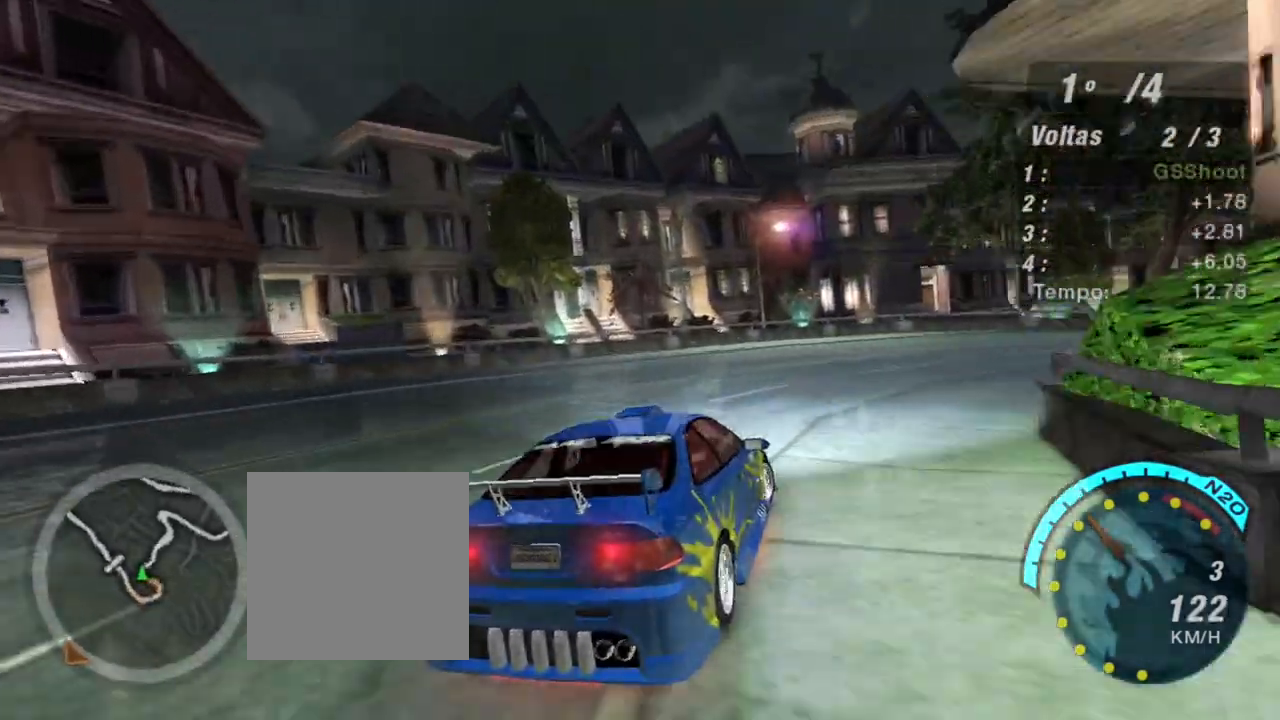
{"buttons": ["R2"], "left_stick": "right", "right_stick": "center", "events": []}
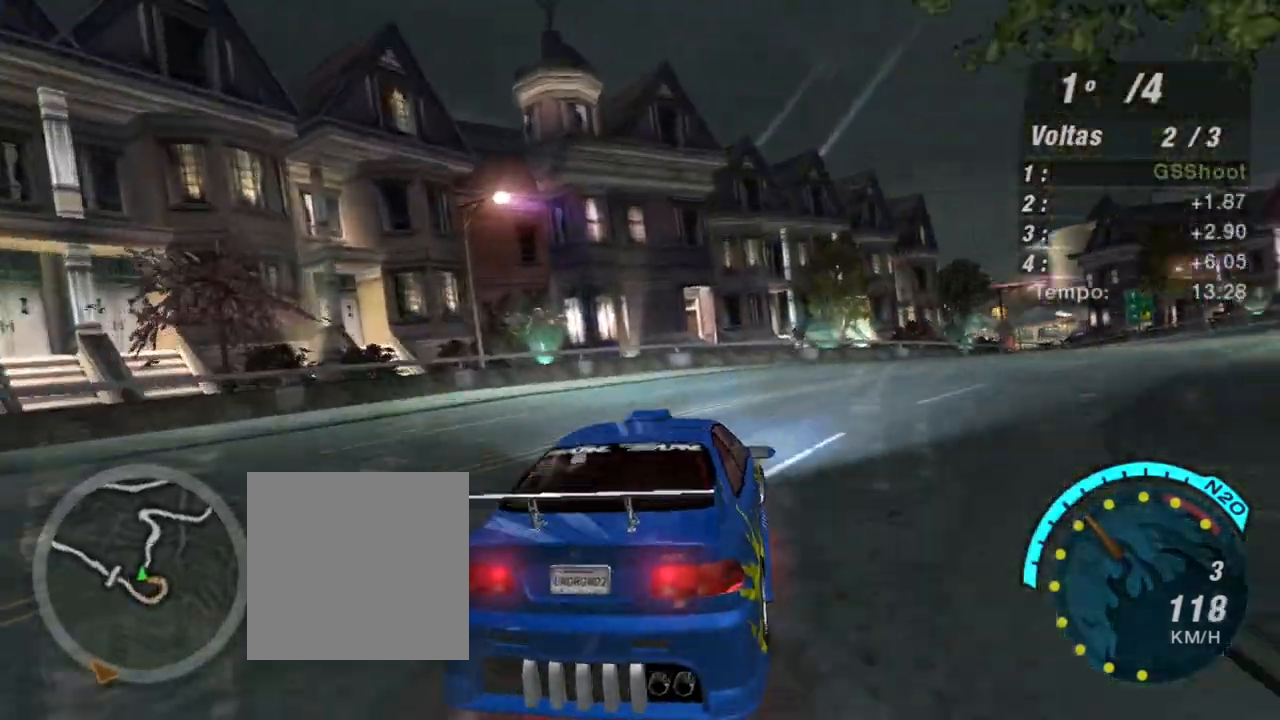
{"buttons": ["R2"], "left_stick": "up-right", "right_stick": "center", "events": [[300, "left_stick", "up-right"]]}
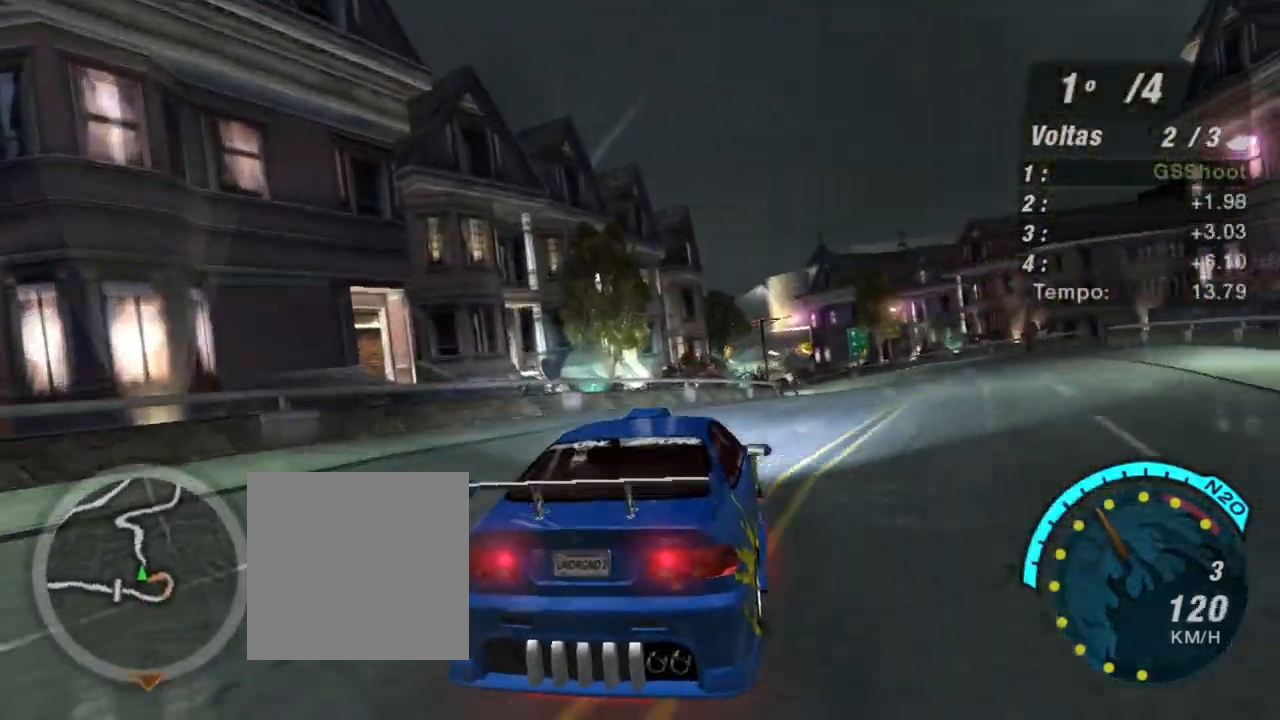
{"buttons": ["R2"], "left_stick": "center", "right_stick": "center", "events": [[367, "left_stick", "center"]]}
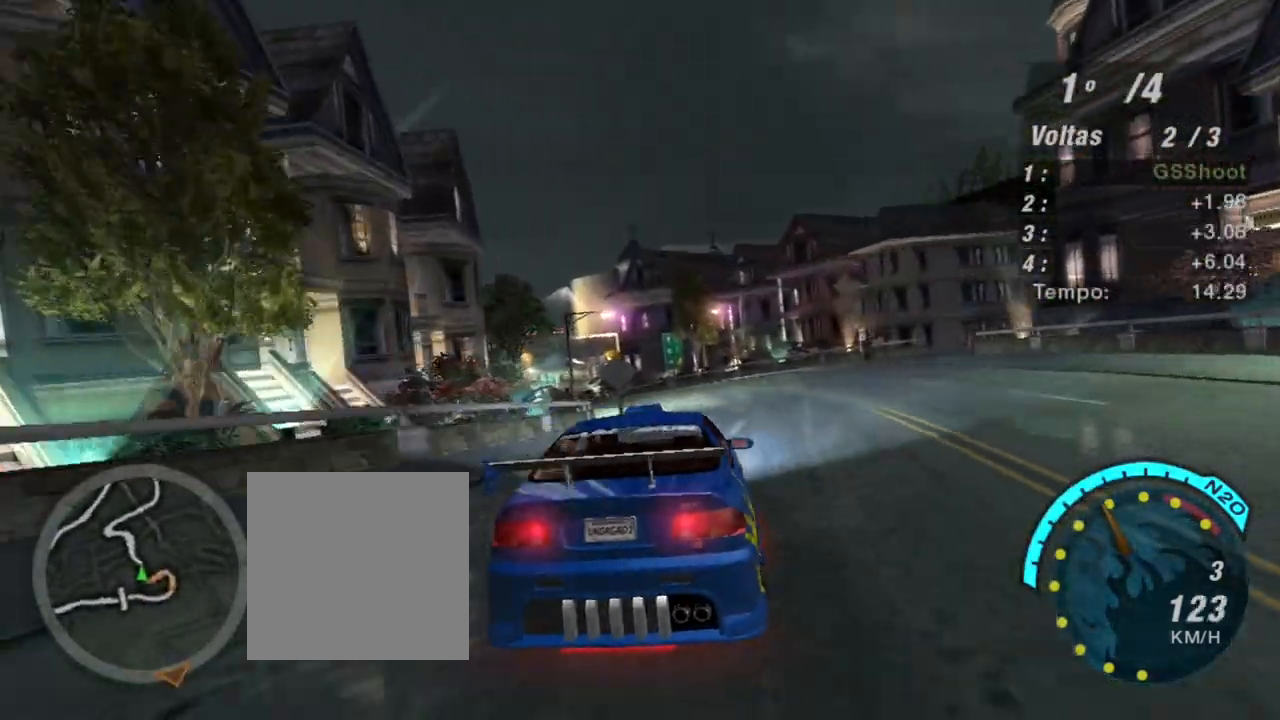
{"buttons": ["R2"], "left_stick": "left", "right_stick": "center", "events": [[67, "left_stick", "up-right"], [200, "left_stick", "up"], [401, "left_stick", "left"]]}
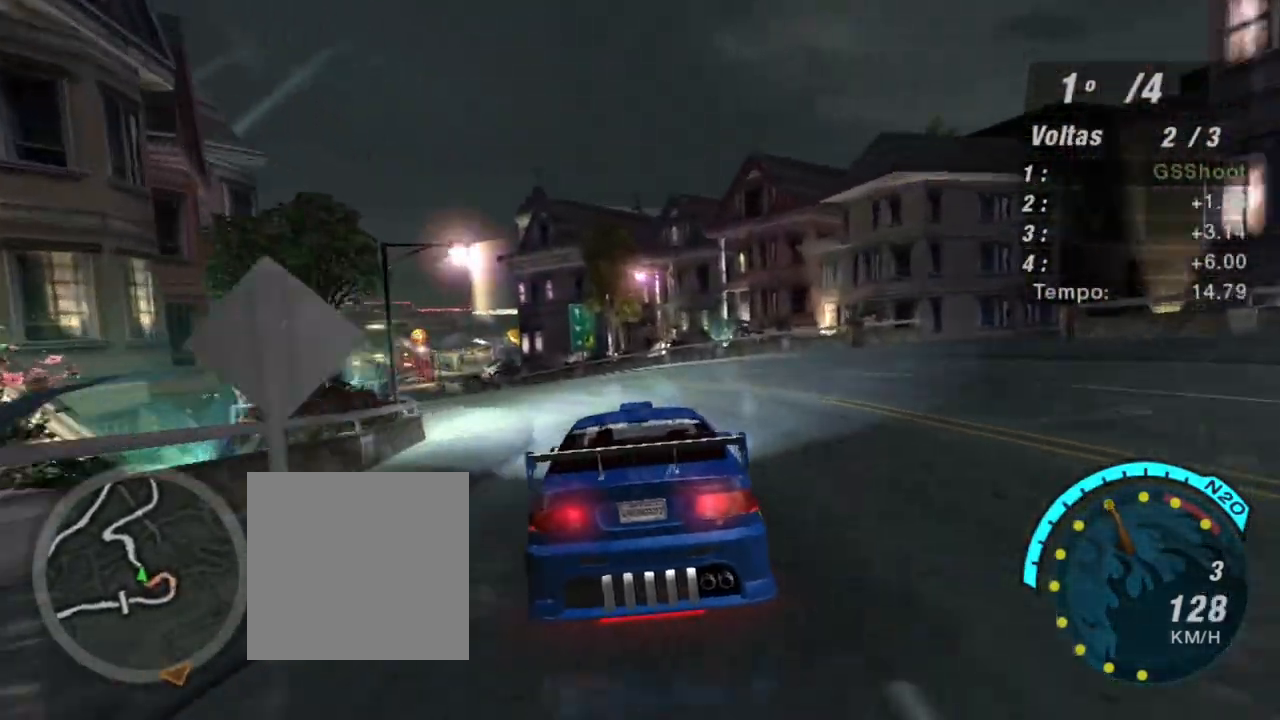
{"buttons": ["R2"], "left_stick": "center", "right_stick": "center", "events": [[467, "left_stick", "center"]]}
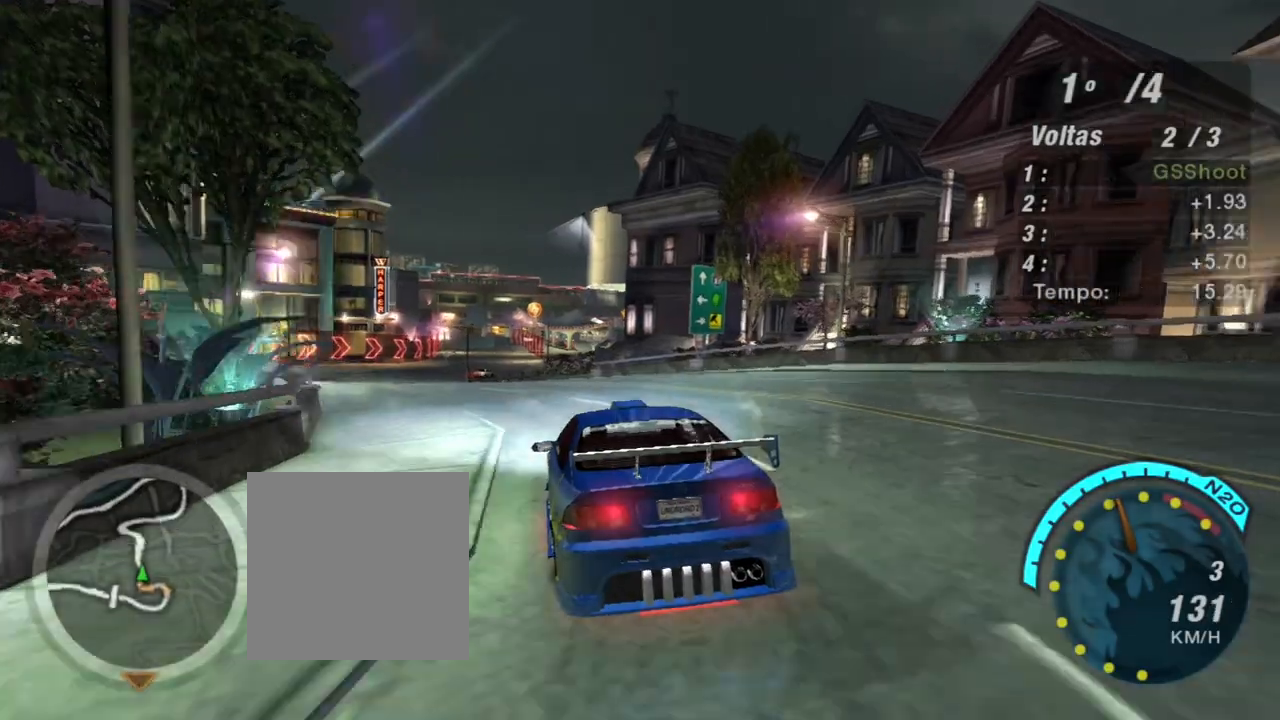
{"buttons": ["R2"], "left_stick": "center", "right_stick": "center", "events": [[33, "left_stick", "left"], [367, "left_stick", "center"]]}
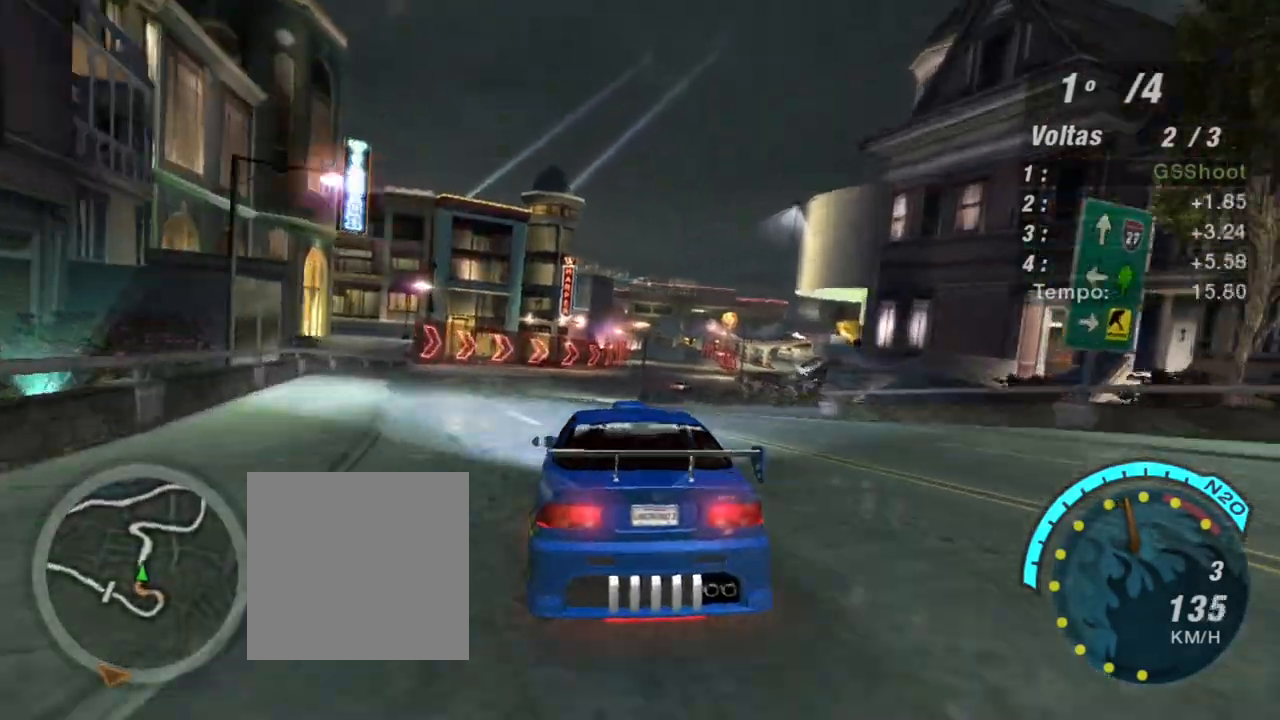
{"buttons": ["R2"], "left_stick": "center", "right_stick": "center", "events": []}
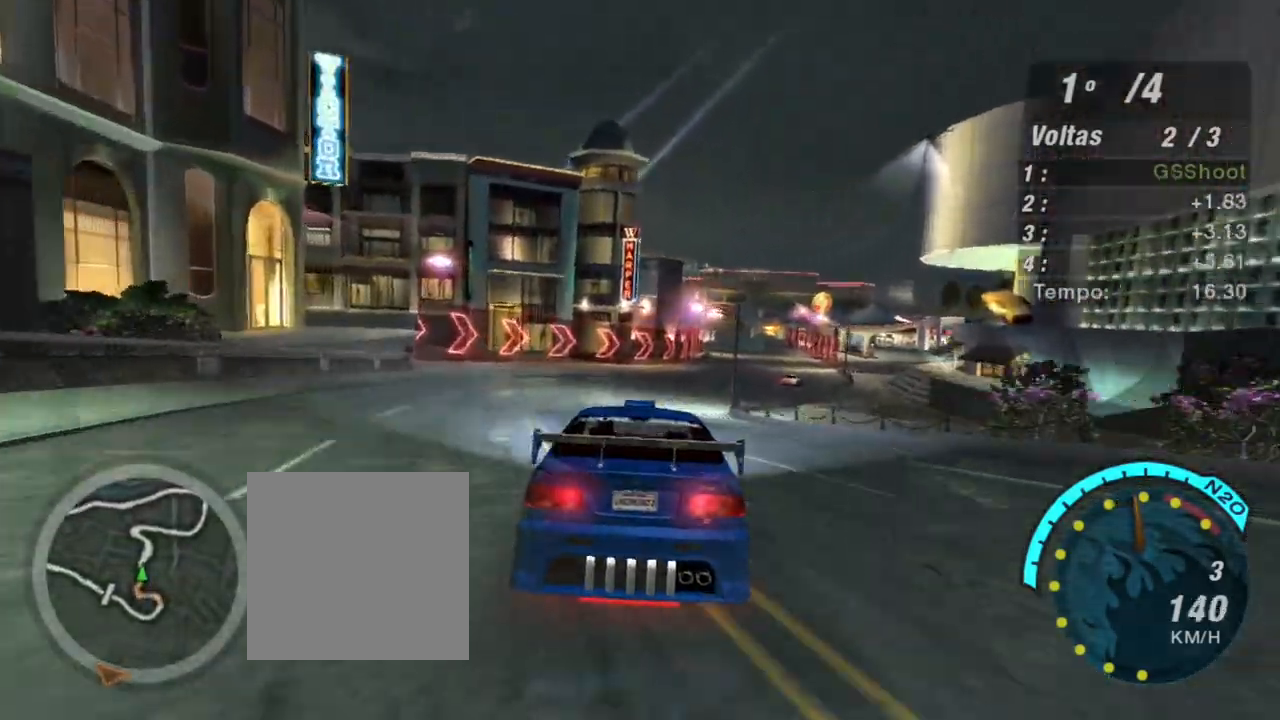
{"buttons": ["R2"], "left_stick": "up-right", "right_stick": "center", "events": [[267, "left_stick", "up-right"]]}
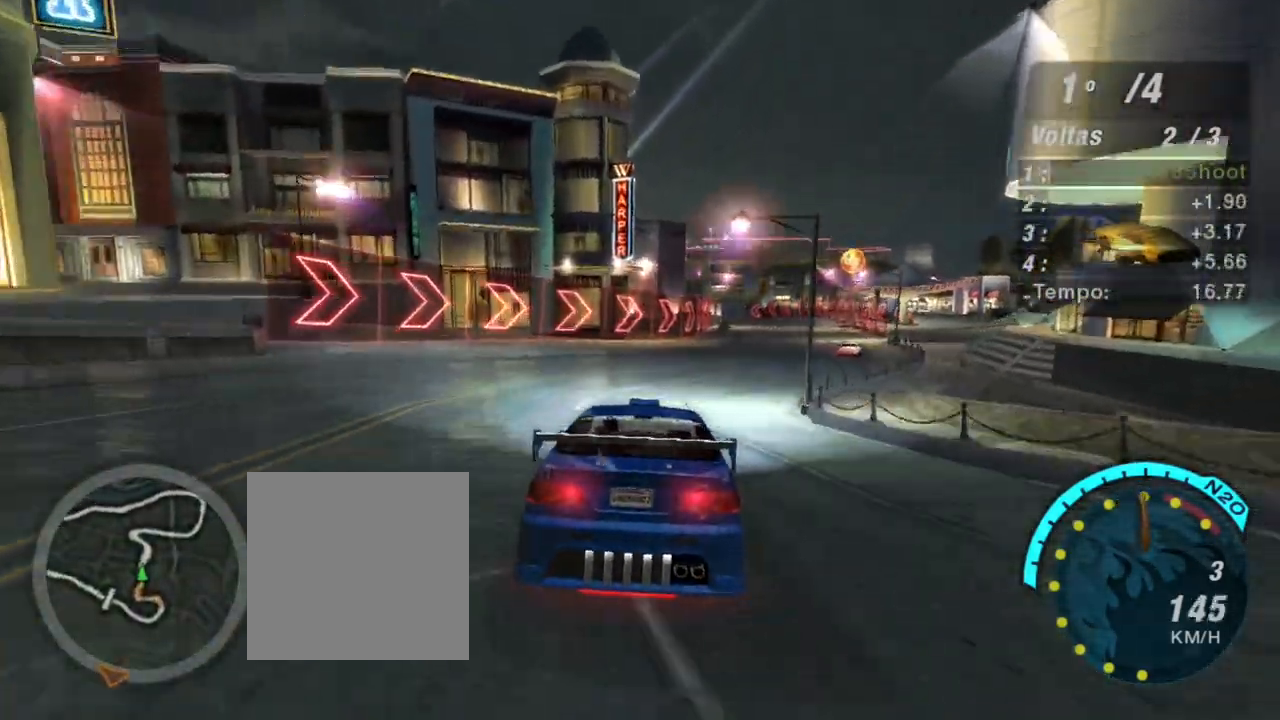
{"buttons": ["R2"], "left_stick": "up-right", "right_stick": "center", "events": [[267, "R1", "down"], [434, "R1", "up"]]}
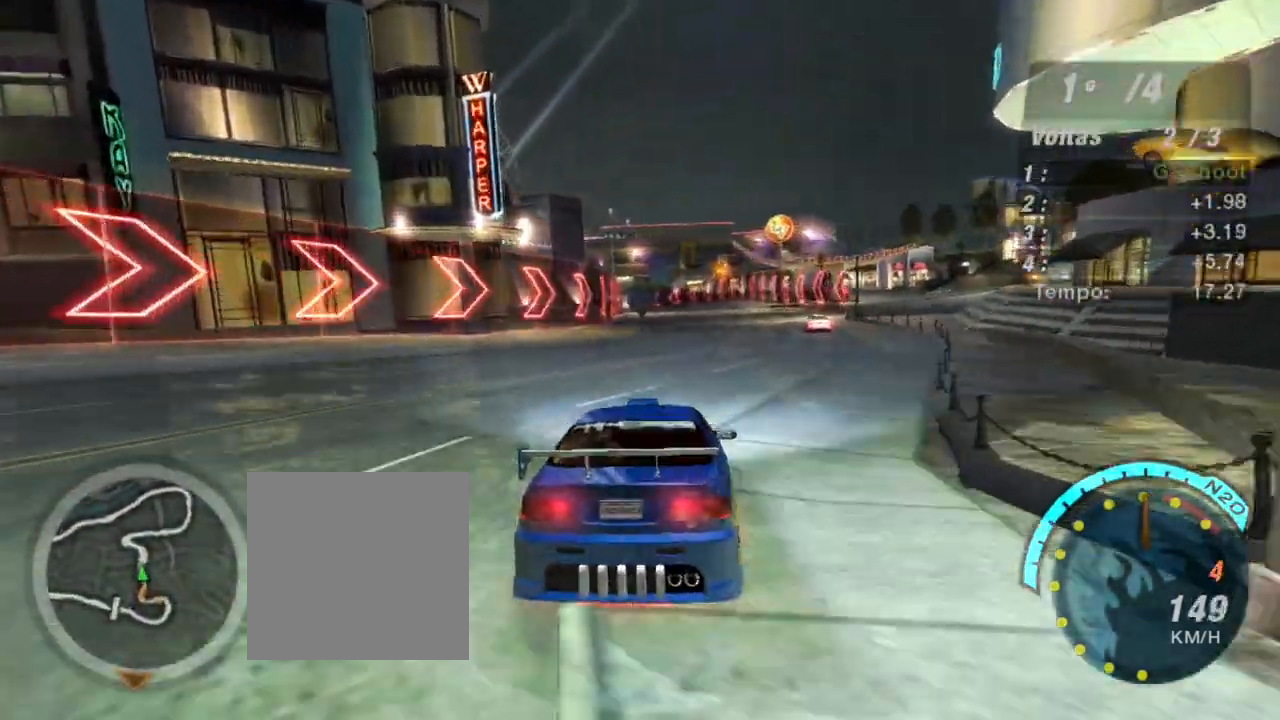
{"buttons": ["R2"], "left_stick": "center", "right_stick": "center", "events": [[167, "left_stick", "center"]]}
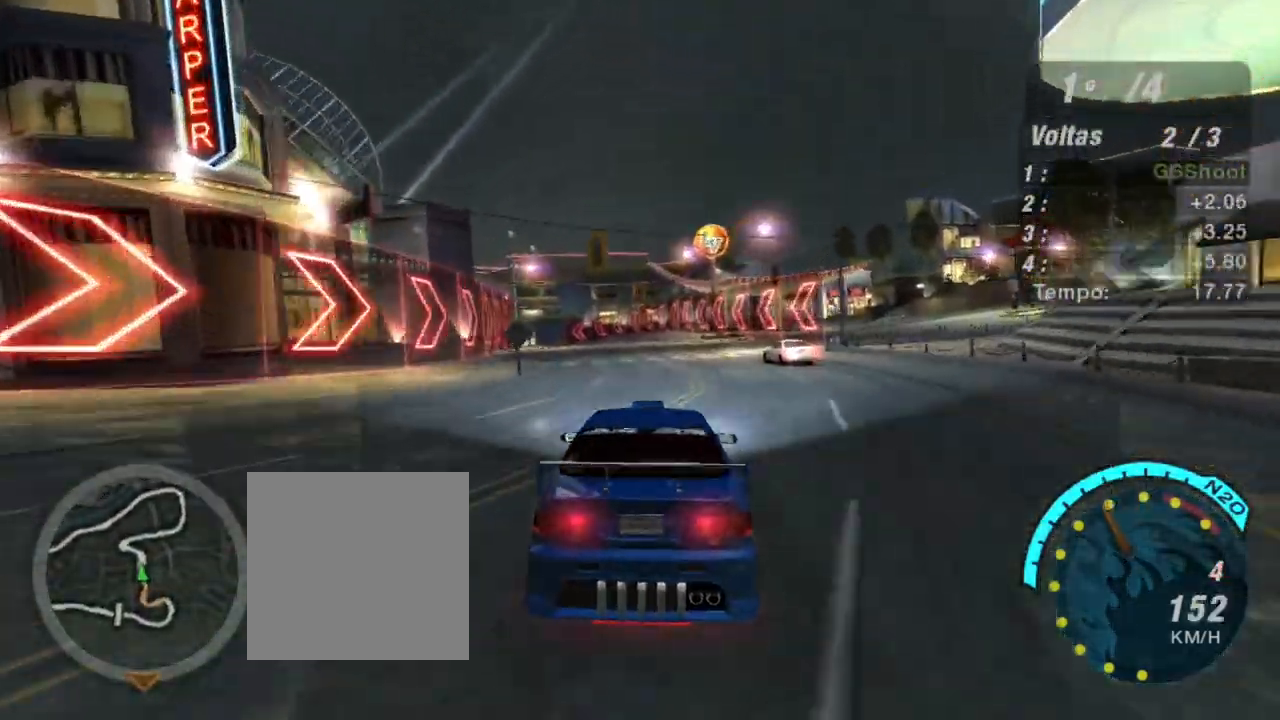
{"buttons": ["R2"], "left_stick": "left", "right_stick": "center", "events": [[301, "left_stick", "left"]]}